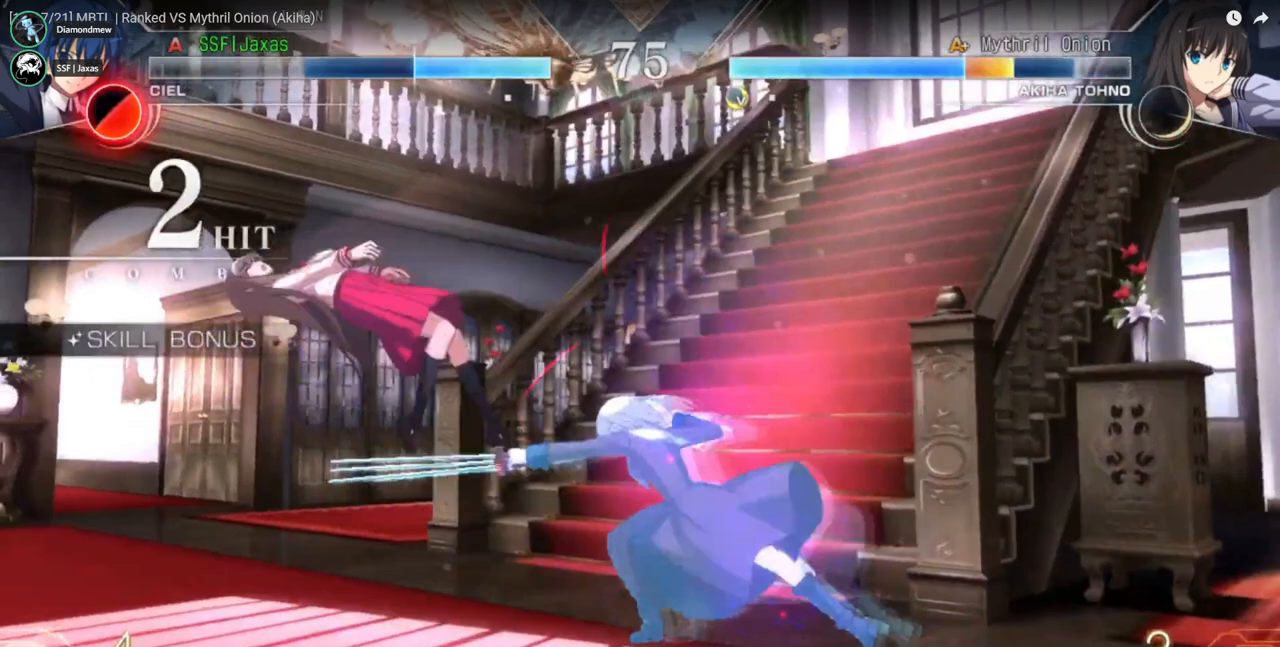
Gameplay with a controller (arcade stick); each line is a JSON object with the inputs held at the frame after it. "events" lists button and stick changes between this image and that frame as [ms after this image, input, new state], when the widget could be followed in between. Not read: L2 L3 R2 R3 SELECT START.
{"buttons": ["DPAD_LEFT"], "events": []}
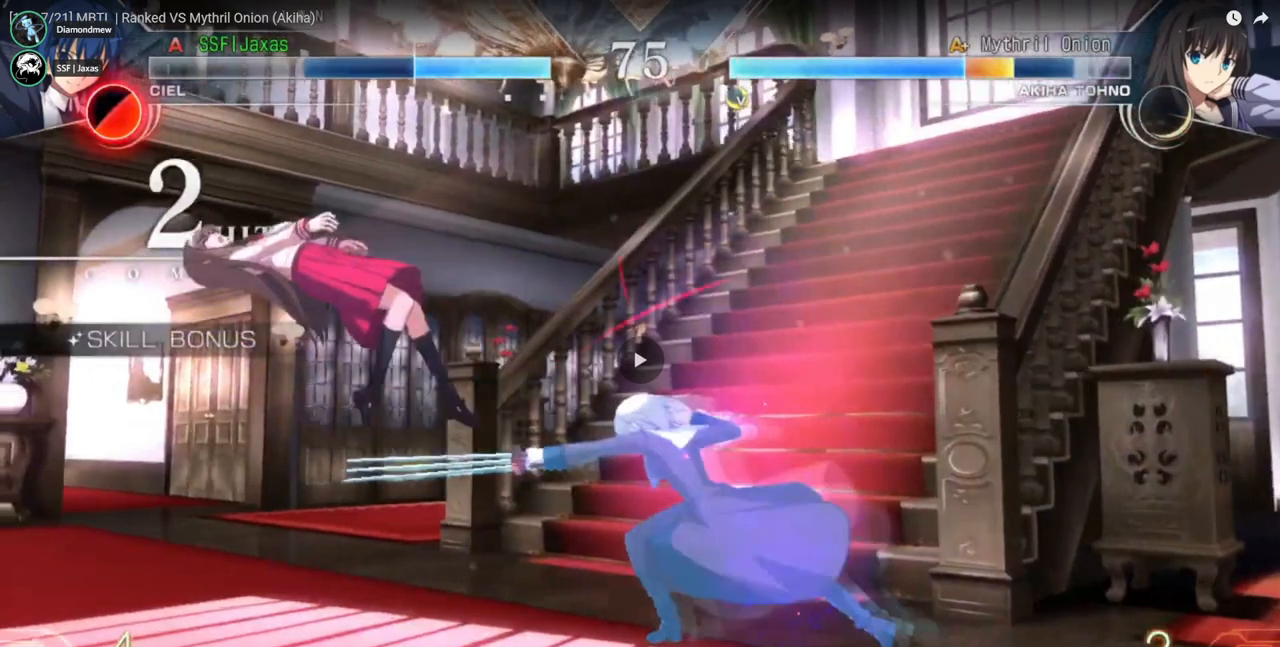
{"buttons": ["DPAD_LEFT"], "events": [[133, "TRIANGLE", "down"], [167, "TRIANGLE", "up"], [200, "DPAD_LEFT", "up"], [333, "DPAD_LEFT", "down"]]}
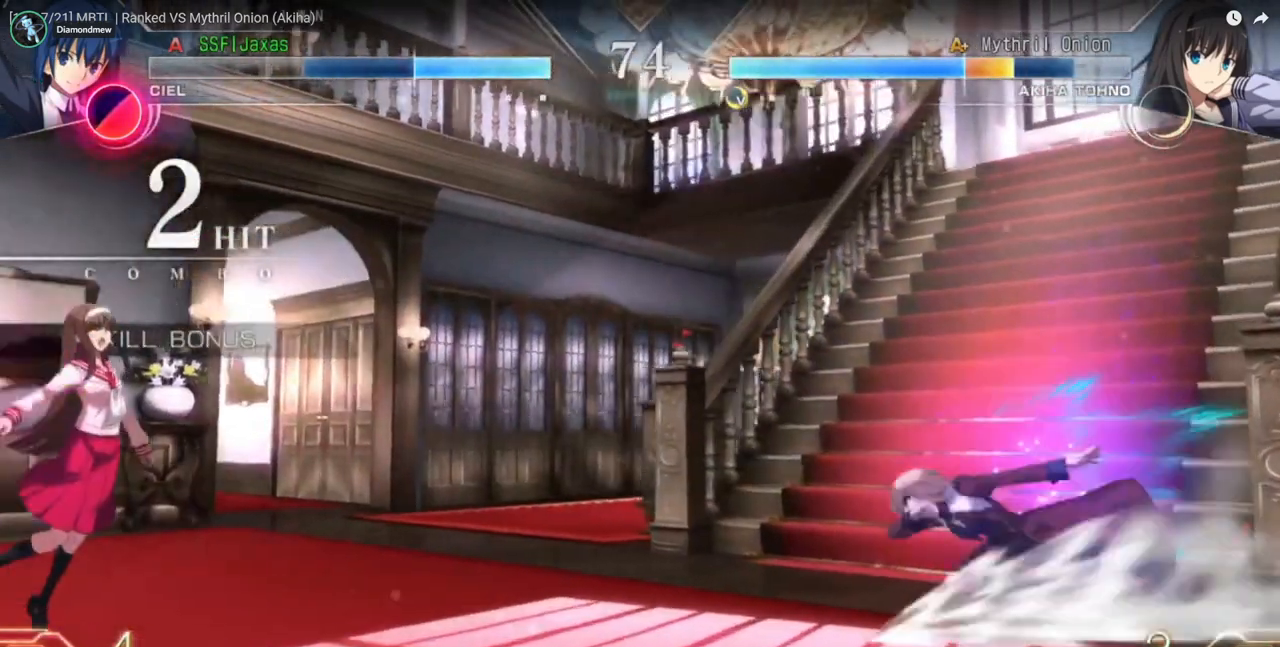
{"buttons": ["SQUARE", "DPAD_DOWN", "DPAD_LEFT"], "events": [[467, "DPAD_DOWN", "down"], [467, "SQUARE", "down"]]}
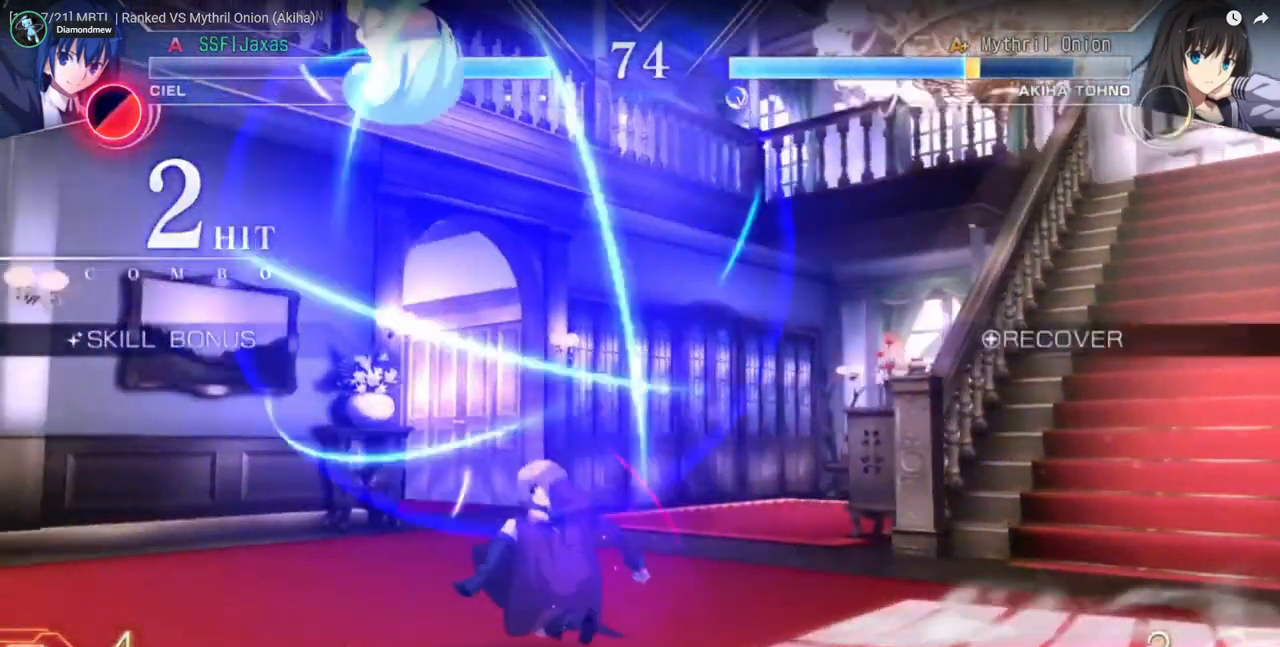
{"buttons": ["DPAD_RIGHT"]}
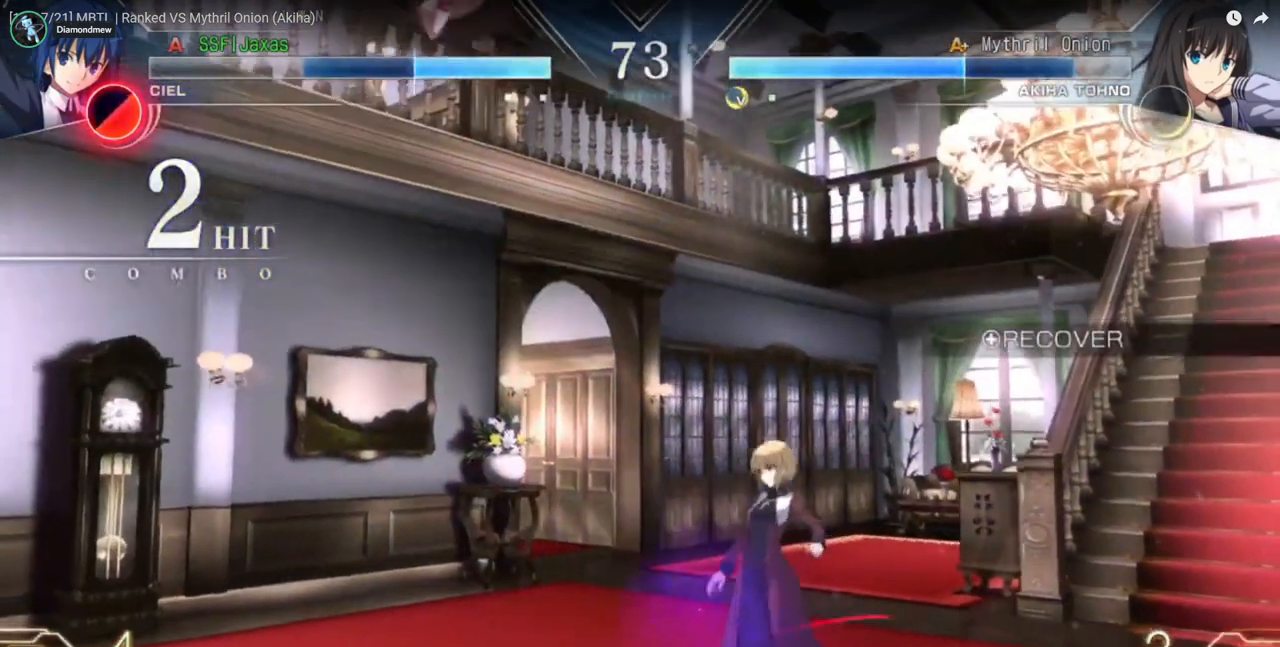
{"buttons": ["DPAD_LEFT"], "events": [[100, "DPAD_UP", "down"], [267, "DPAD_RIGHT", "up"], [300, "DPAD_UP", "up"], [467, "DPAD_LEFT", "down"]]}
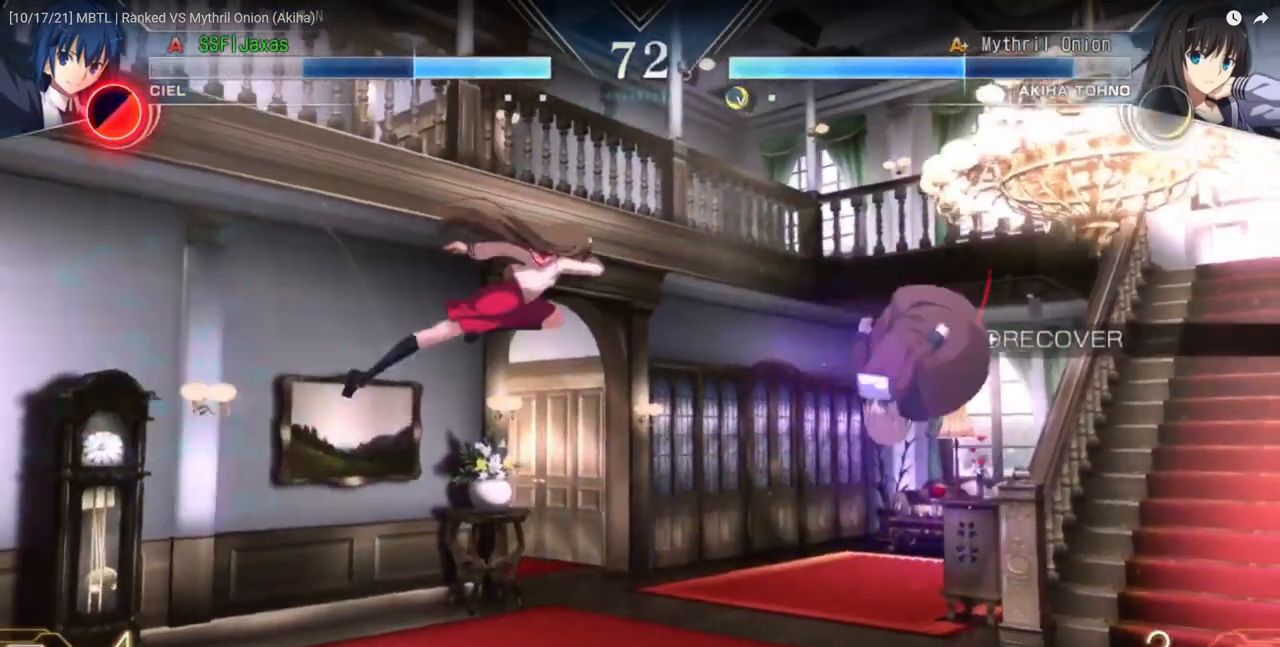
{"buttons": ["DPAD_RIGHT"], "events": [[33, "L1", "down"], [133, "L1", "up"], [167, "DPAD_LEFT", "up"], [167, "DPAD_RIGHT", "down"], [167, "TRIANGLE", "down"], [267, "TRIANGLE", "up"]]}
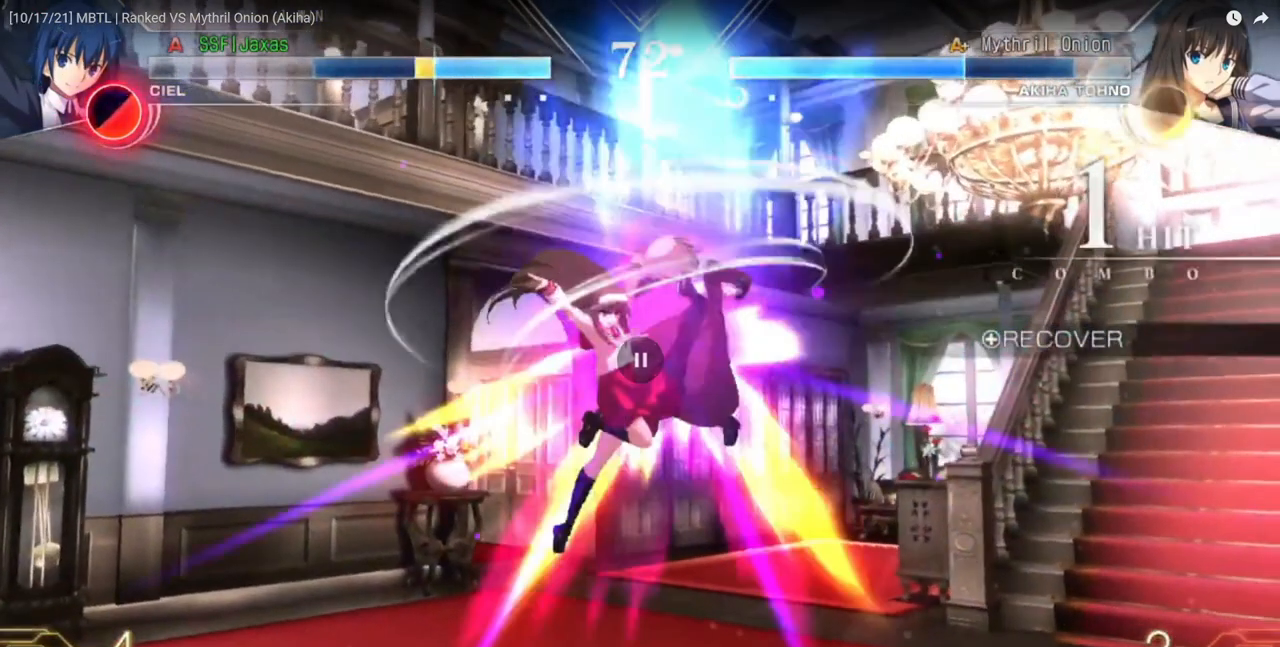
{"buttons": ["DPAD_RIGHT"], "events": []}
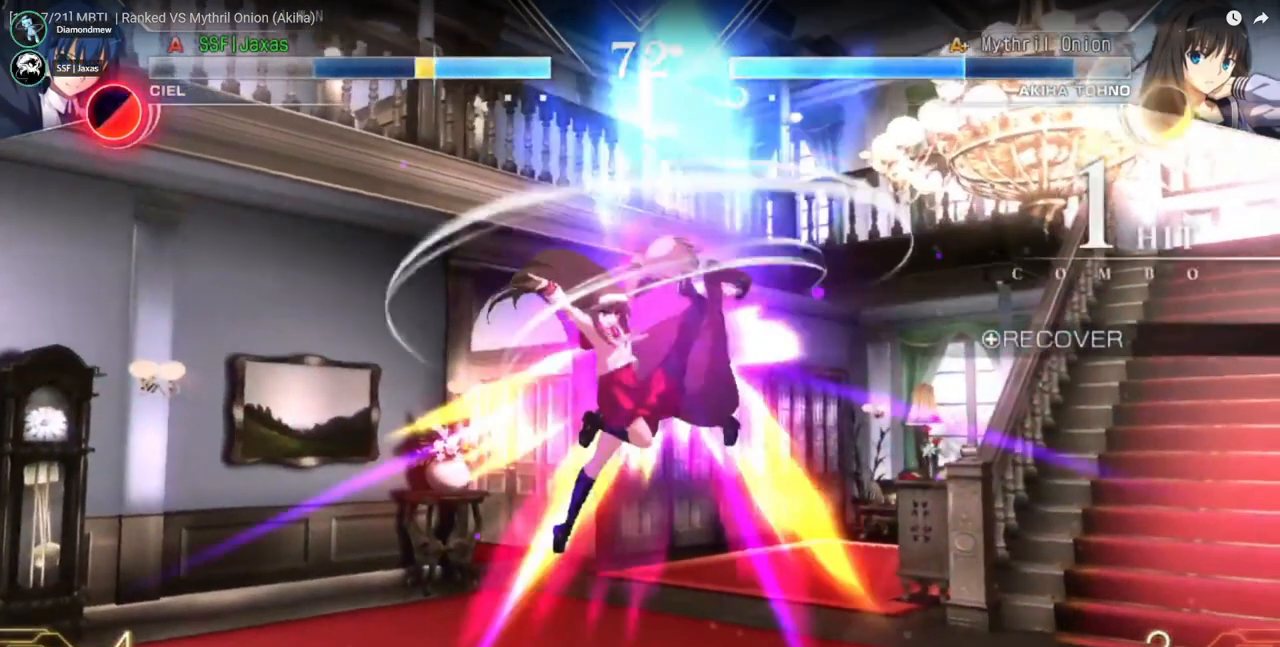
{"buttons": ["SQUARE", "TRIANGLE", "DPAD_DOWN", "DPAD_LEFT"], "events": [[500, "DPAD_DOWN", "down"], [500, "DPAD_LEFT", "down"], [500, "DPAD_RIGHT", "up"], [500, "SQUARE", "down"], [500, "TRIANGLE", "down"]]}
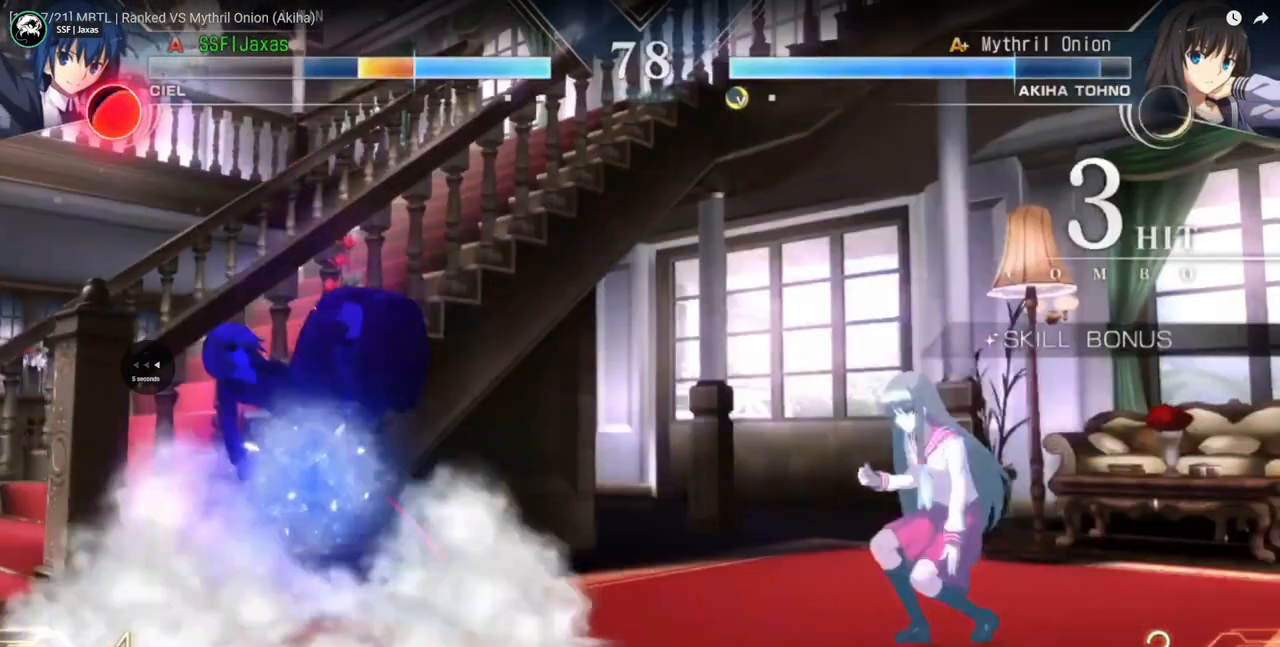
{"buttons": ["SQUARE", "TRIANGLE", "DPAD_DOWN", "DPAD_LEFT"], "events": []}
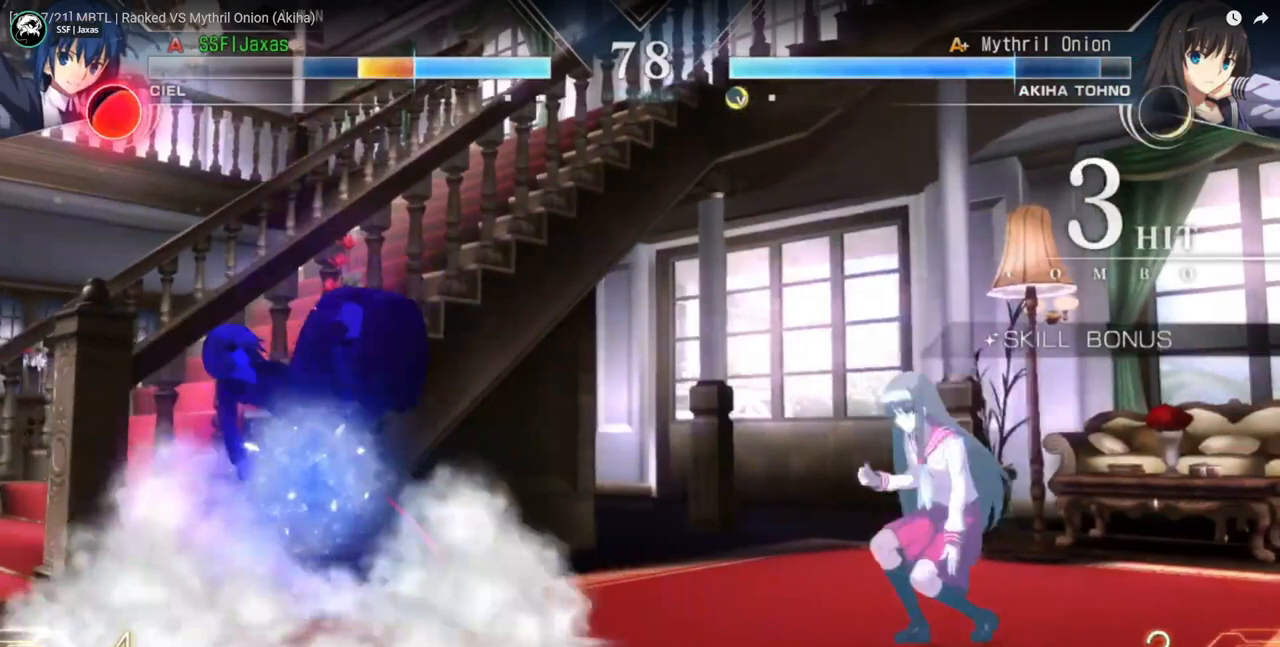
{"buttons": ["DPAD_LEFT"], "events": [[333, "DPAD_DOWN", "up"], [500, "SQUARE", "up"], [500, "TRIANGLE", "up"]]}
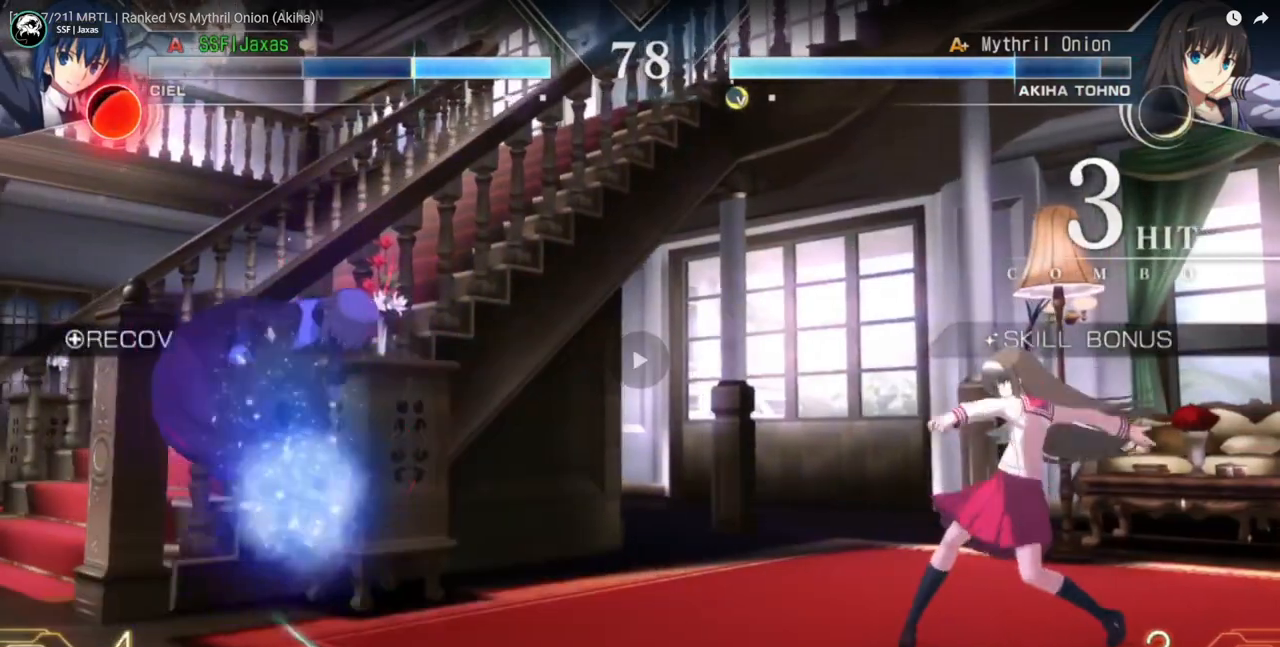
{"buttons": ["DPAD_DOWN", "DPAD_LEFT"], "events": [[100, "DPAD_LEFT", "up"], [233, "DPAD_DOWN", "down"], [300, "DPAD_LEFT", "down"]]}
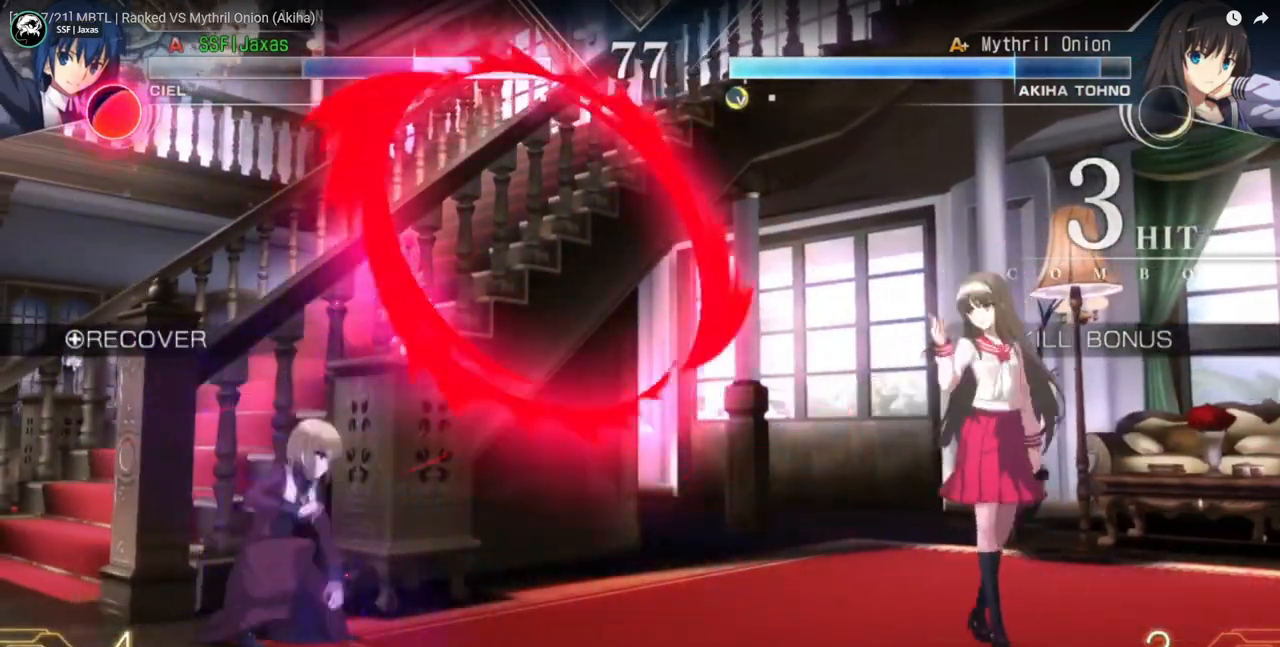
{"buttons": ["DPAD_LEFT"], "events": [[100, "DPAD_DOWN", "up"]]}
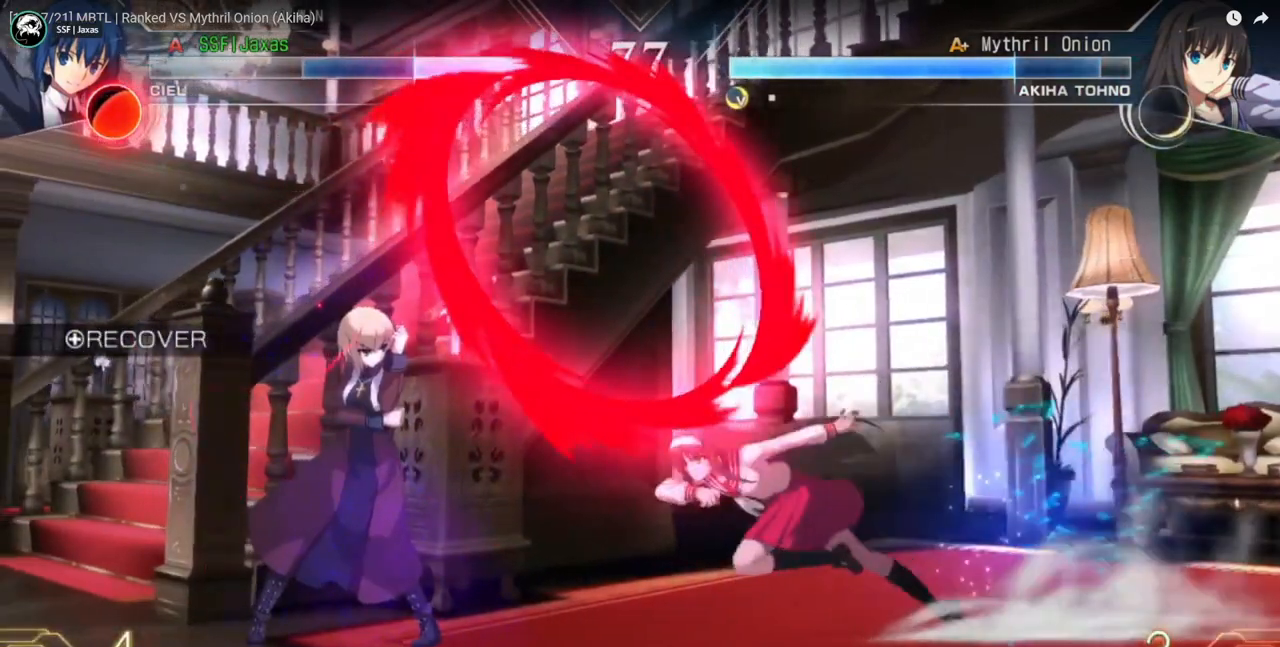
{"buttons": ["DPAD_DOWN", "DPAD_LEFT"], "events": [[167, "DPAD_DOWN", "down"]]}
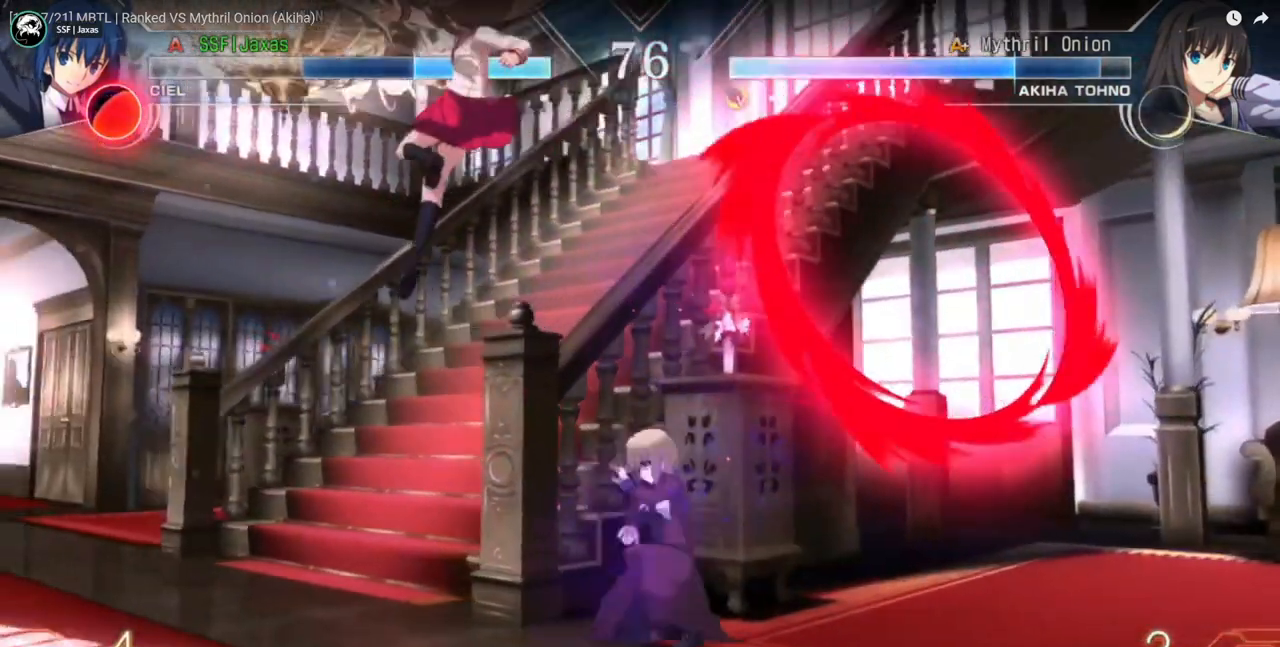
{"buttons": ["DPAD_DOWN", "DPAD_LEFT"], "events": [[33, "DPAD_DOWN", "up"], [100, "DPAD_LEFT", "up"], [100, "DPAD_RIGHT", "down"], [333, "DPAD_DOWN", "down"], [333, "DPAD_LEFT", "down"], [333, "DPAD_RIGHT", "up"], [400, "CIRCLE", "down"], [500, "CIRCLE", "up"]]}
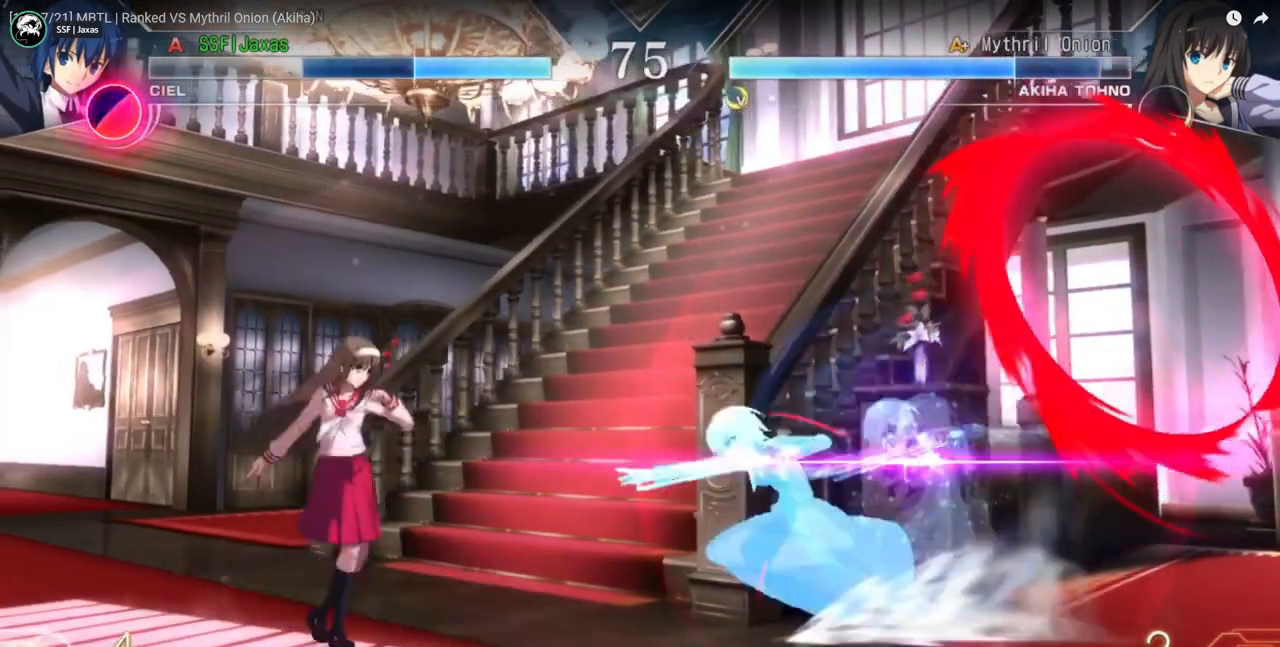
{"buttons": ["DPAD_LEFT"], "events": [[100, "DPAD_DOWN", "up"], [300, "R1", "down"], [433, "R1", "up"]]}
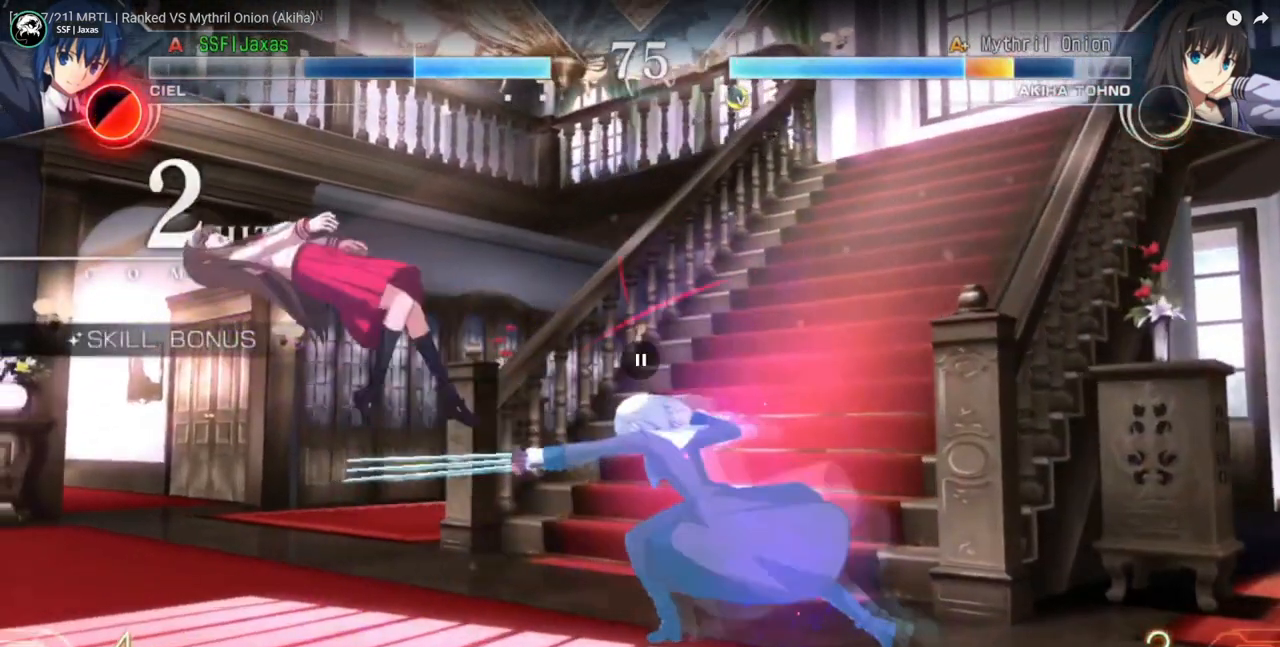
{"buttons": ["DPAD_LEFT"], "events": []}
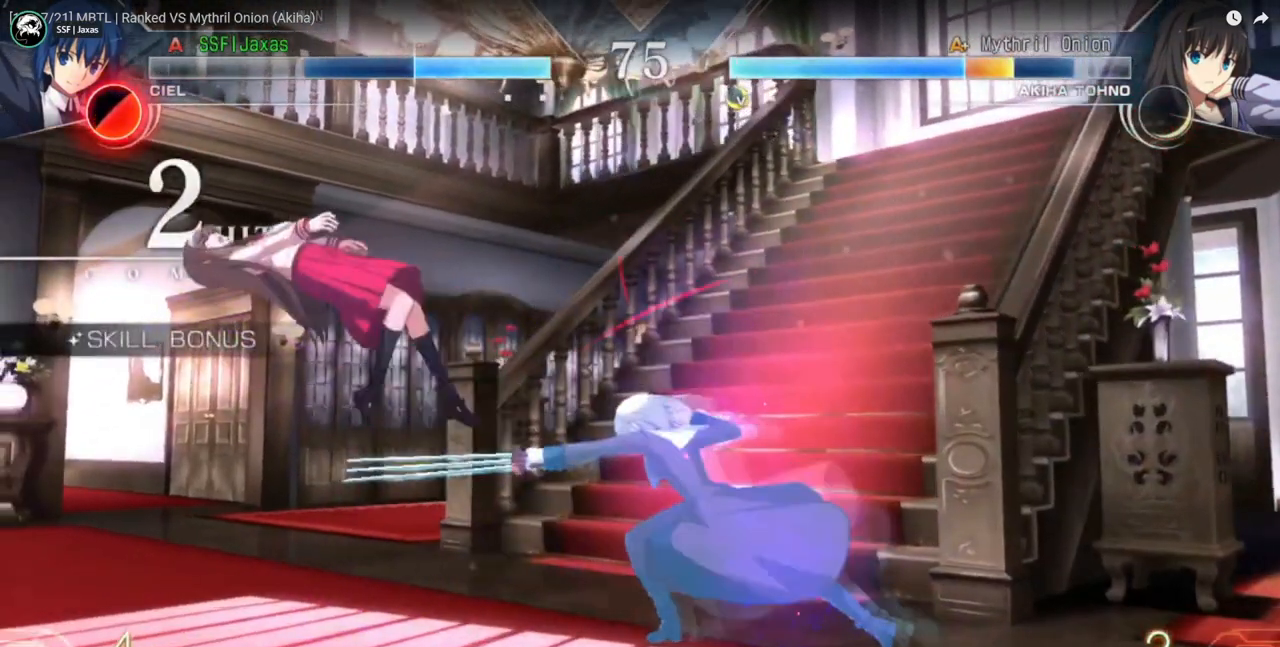
{"buttons": ["DPAD_LEFT"], "events": []}
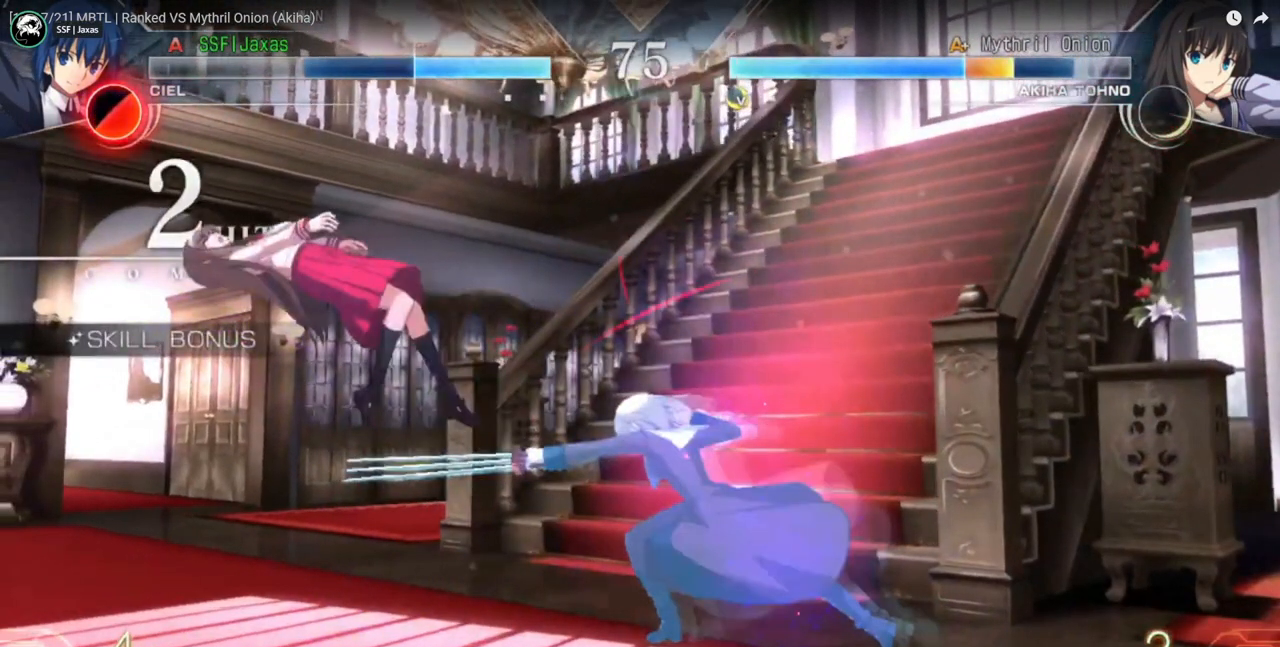
{"buttons": ["DPAD_LEFT"], "events": []}
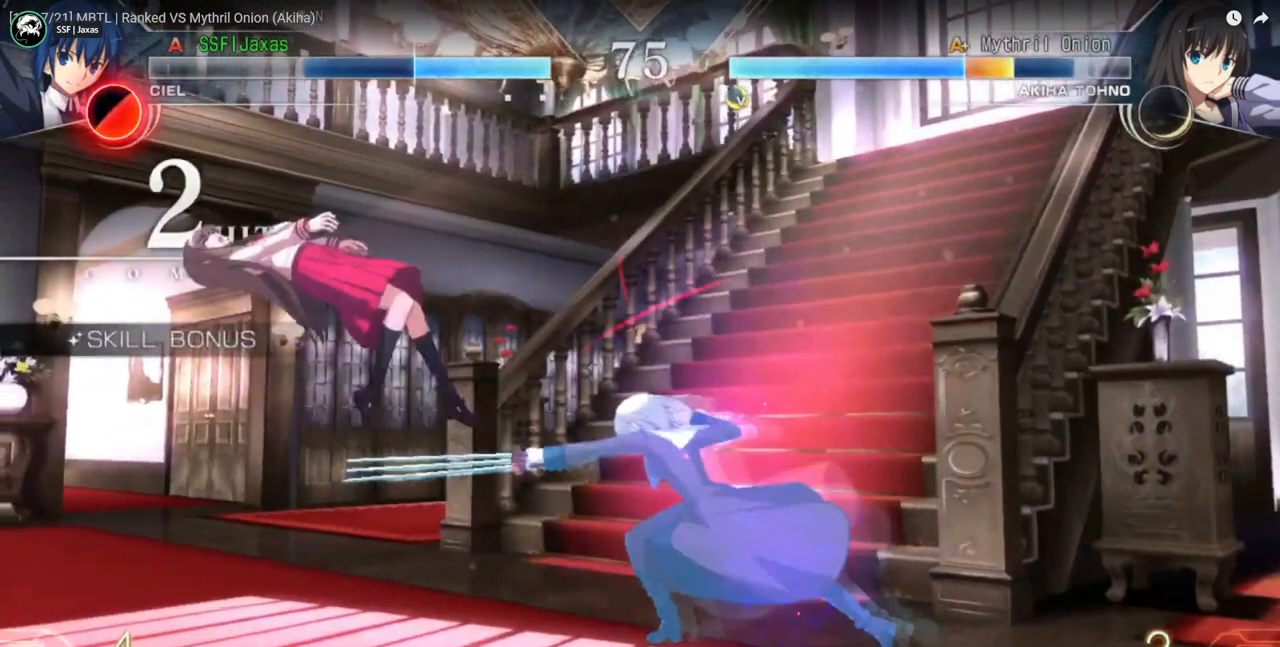
{"buttons": ["DPAD_LEFT"], "events": []}
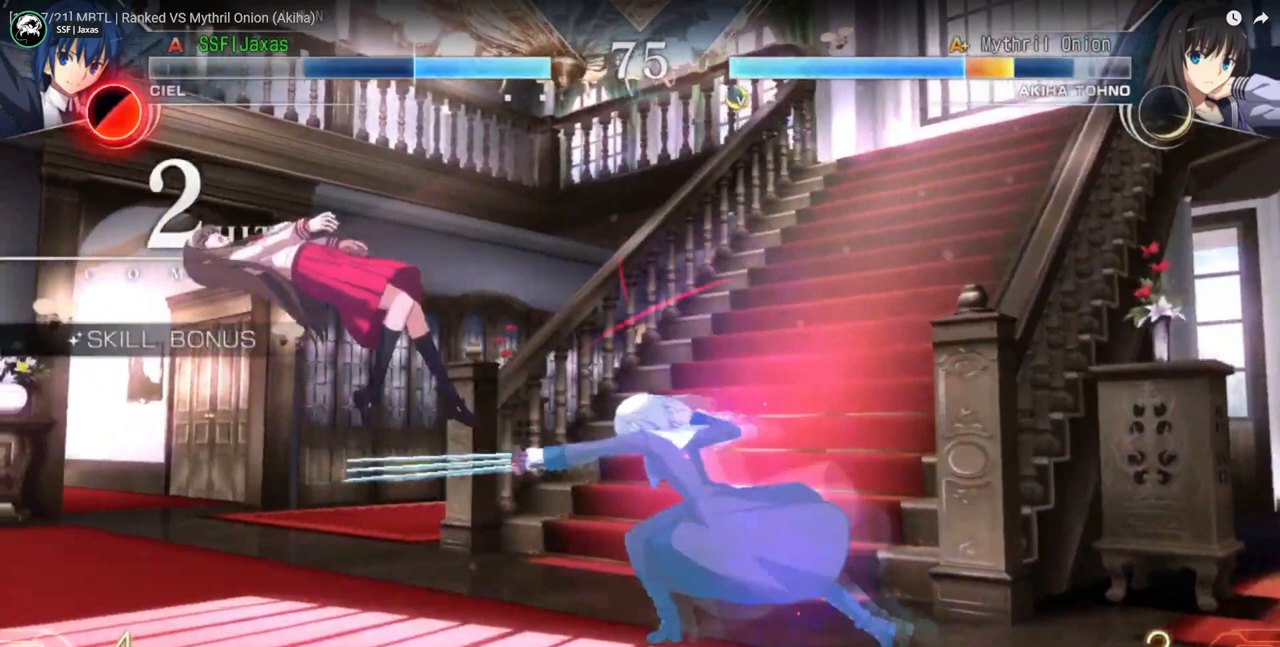
{"buttons": ["DPAD_LEFT"], "events": []}
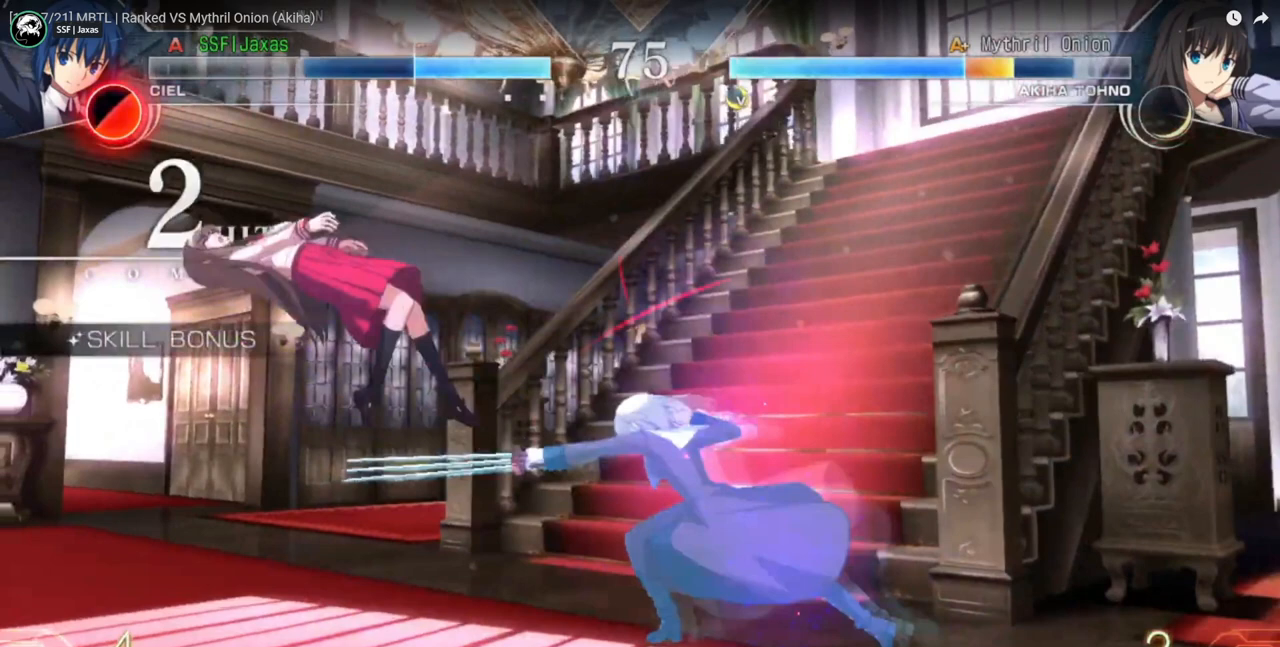
{"buttons": ["DPAD_LEFT"], "events": []}
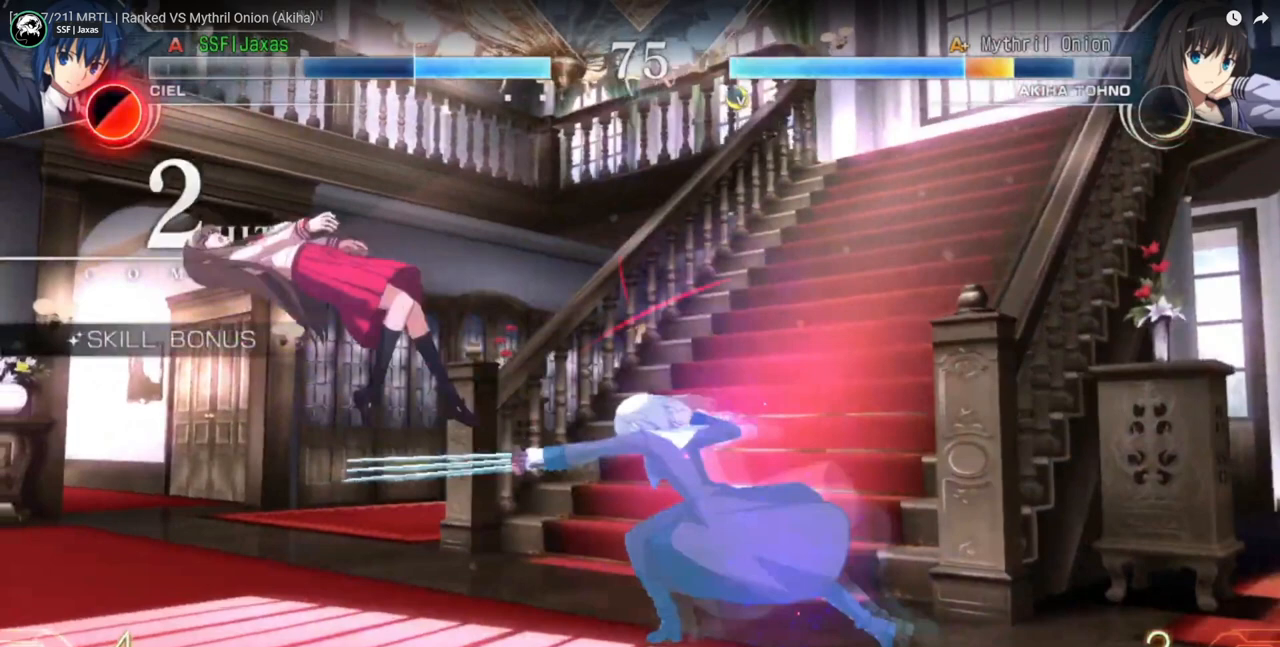
{"buttons": ["DPAD_LEFT"], "events": []}
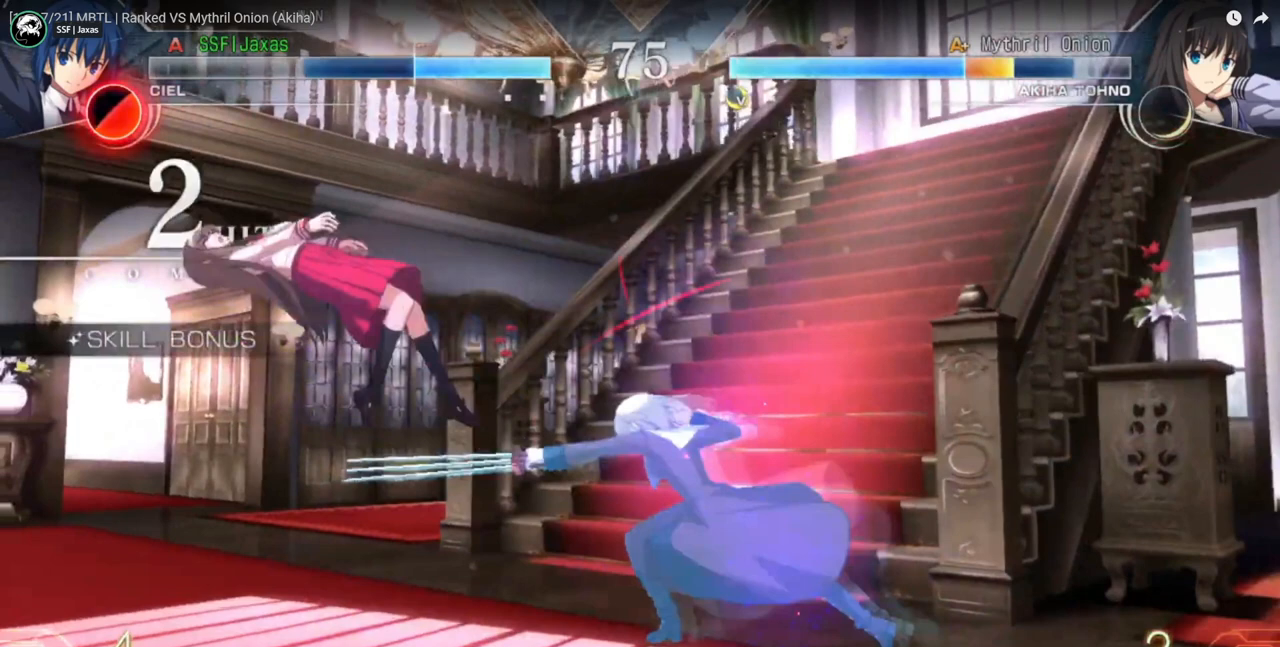
{"buttons": ["DPAD_LEFT"], "events": []}
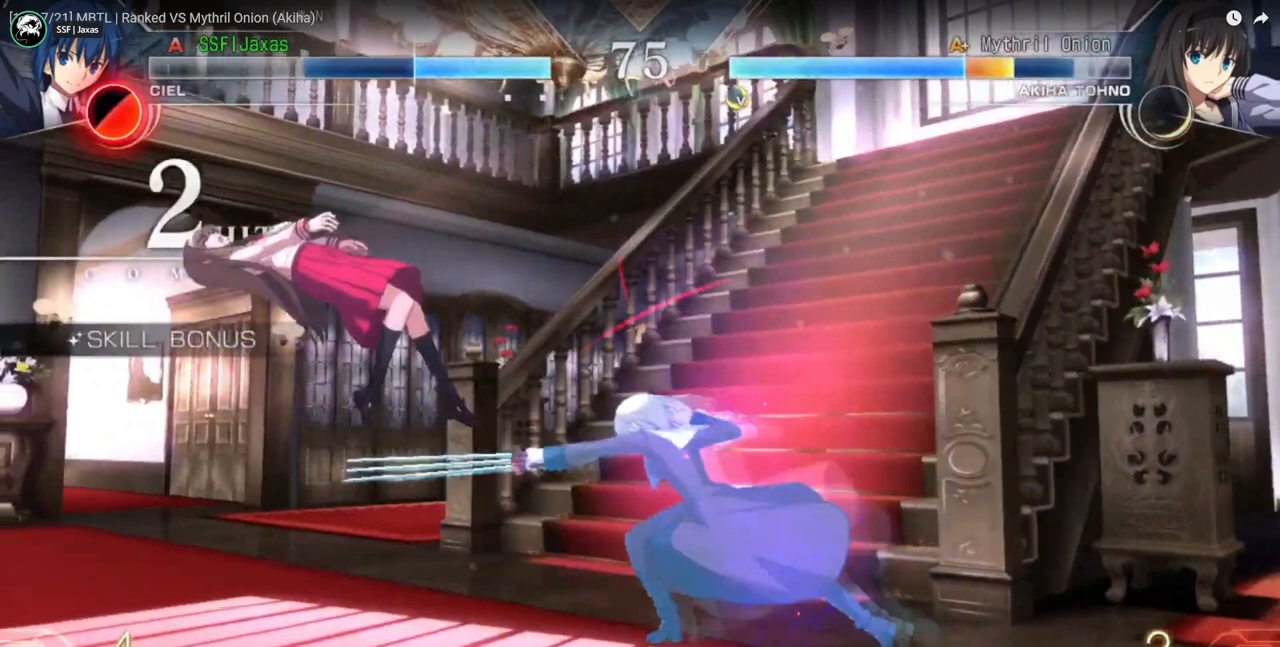
{"buttons": ["DPAD_LEFT"], "events": []}
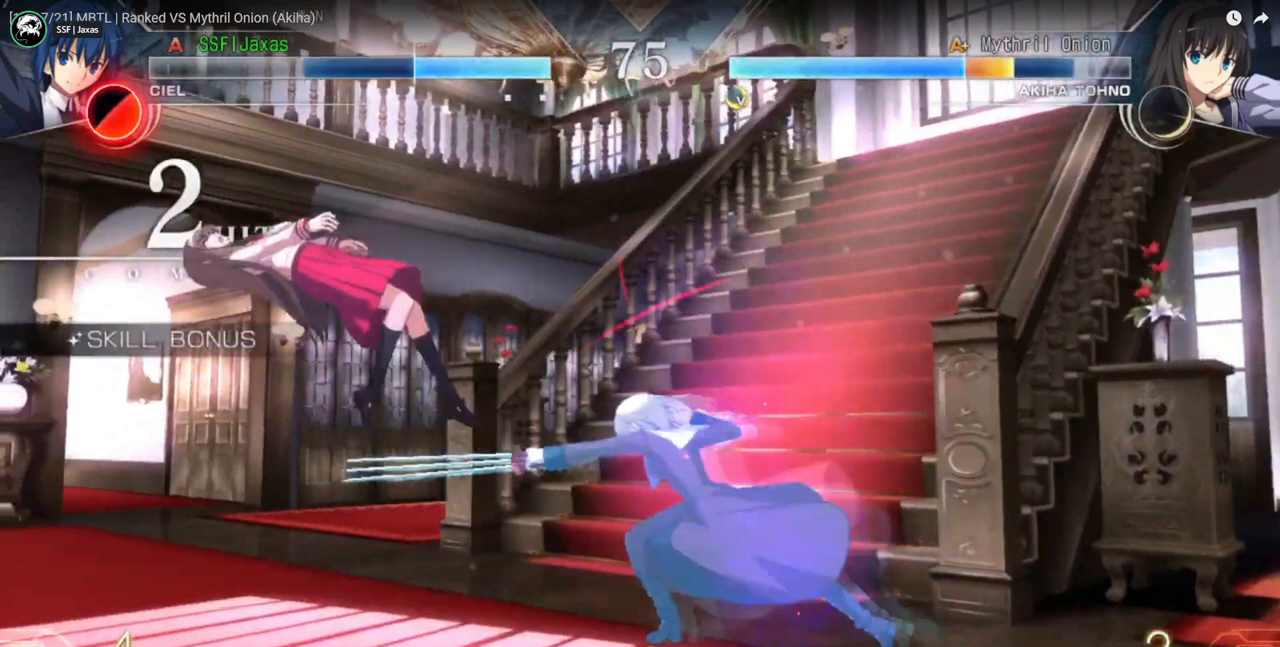
{"buttons": ["DPAD_LEFT"], "events": []}
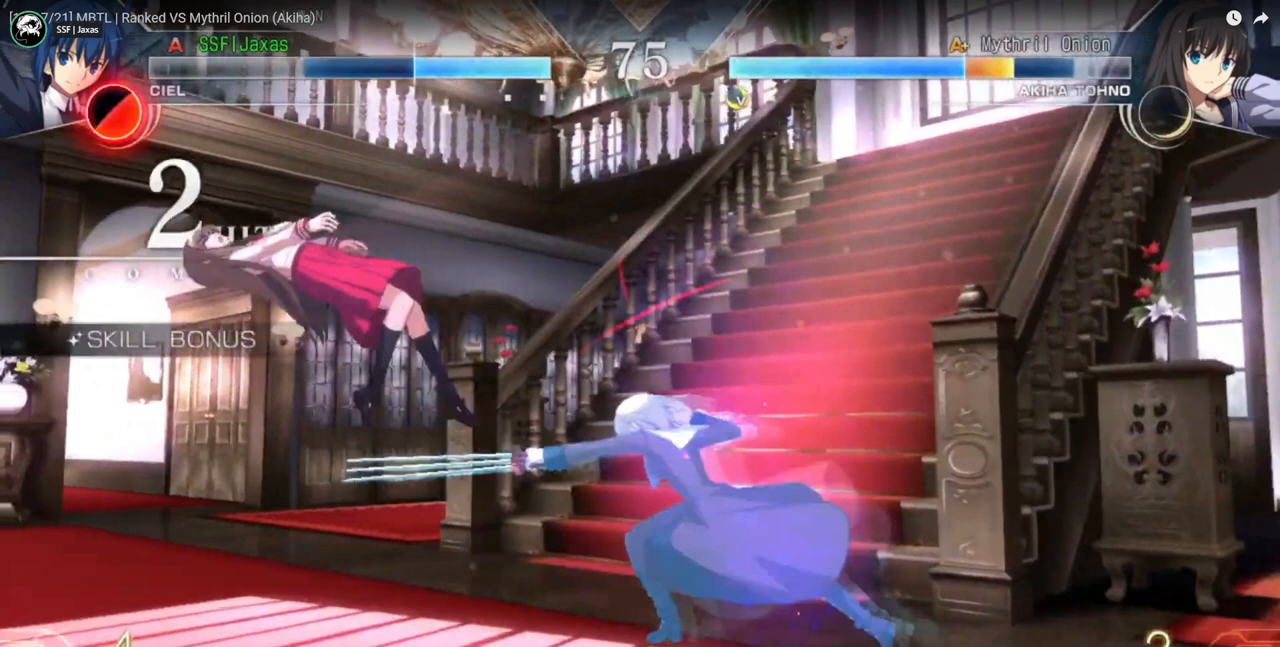
{"buttons": ["TRIANGLE", "DPAD_LEFT"], "events": [[500, "TRIANGLE", "down"]]}
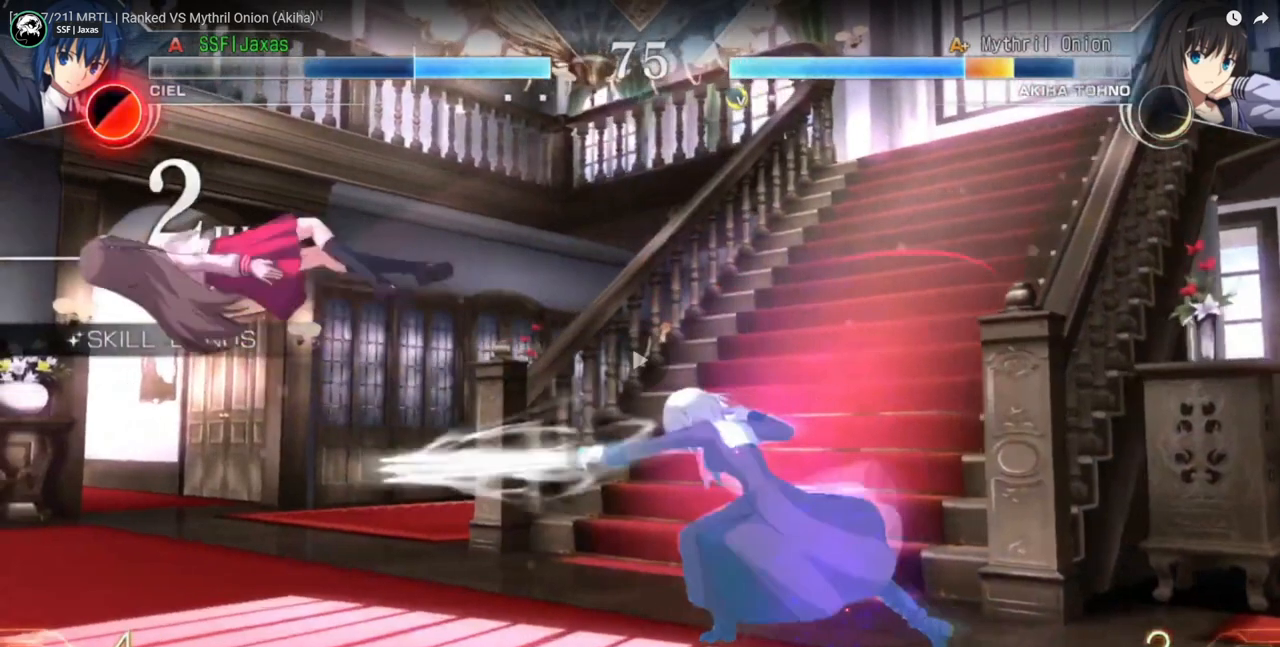
{"buttons": ["DPAD_LEFT"], "events": [[33, "TRIANGLE", "up"], [67, "DPAD_LEFT", "up"], [167, "DPAD_LEFT", "down"]]}
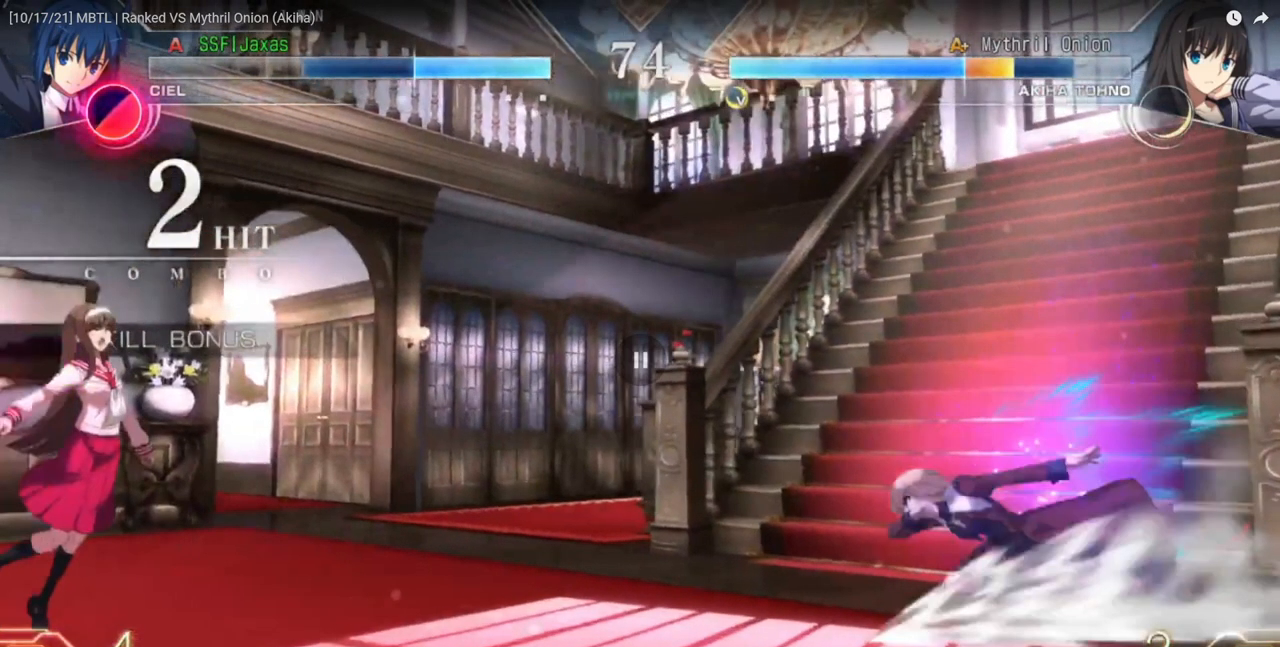
{"buttons": ["DPAD_LEFT"], "events": []}
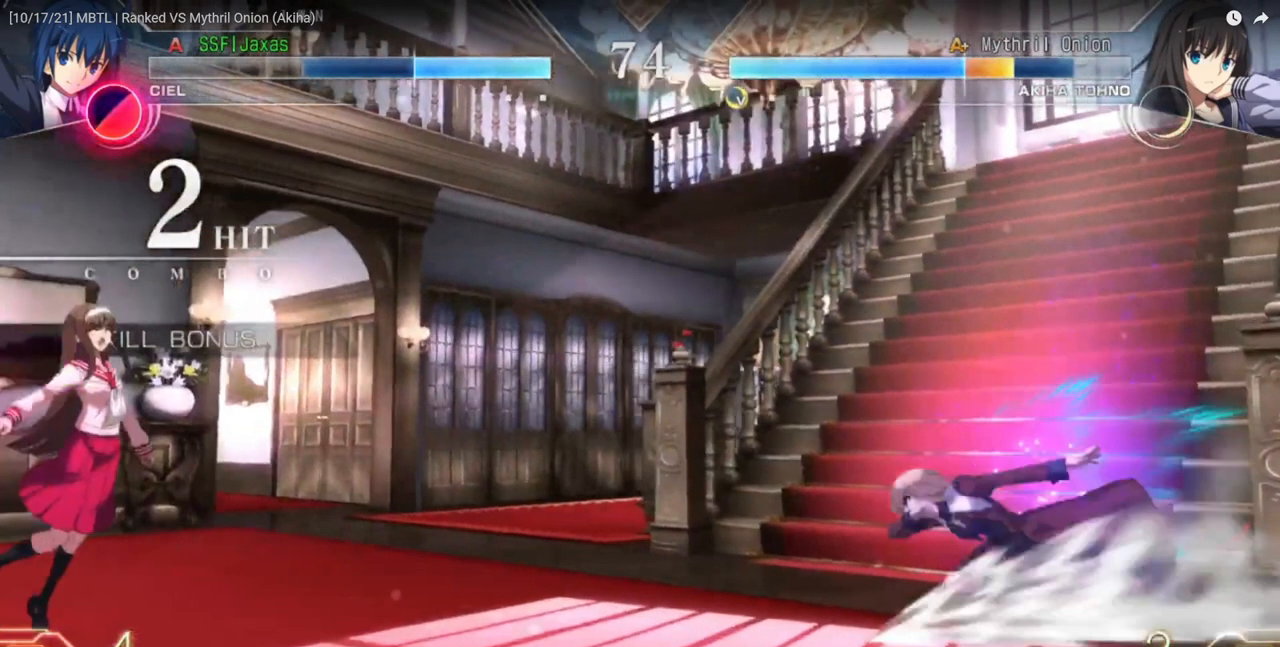
{"buttons": ["DPAD_LEFT"], "events": []}
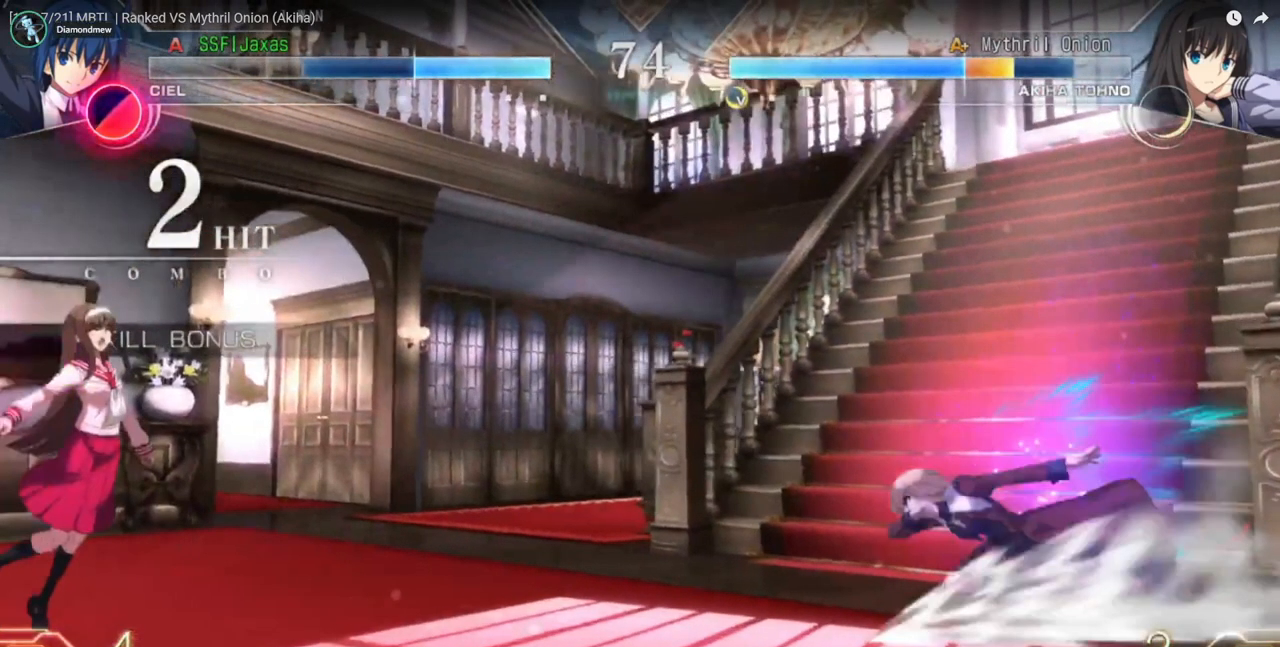
{"buttons": ["DPAD_LEFT"], "events": []}